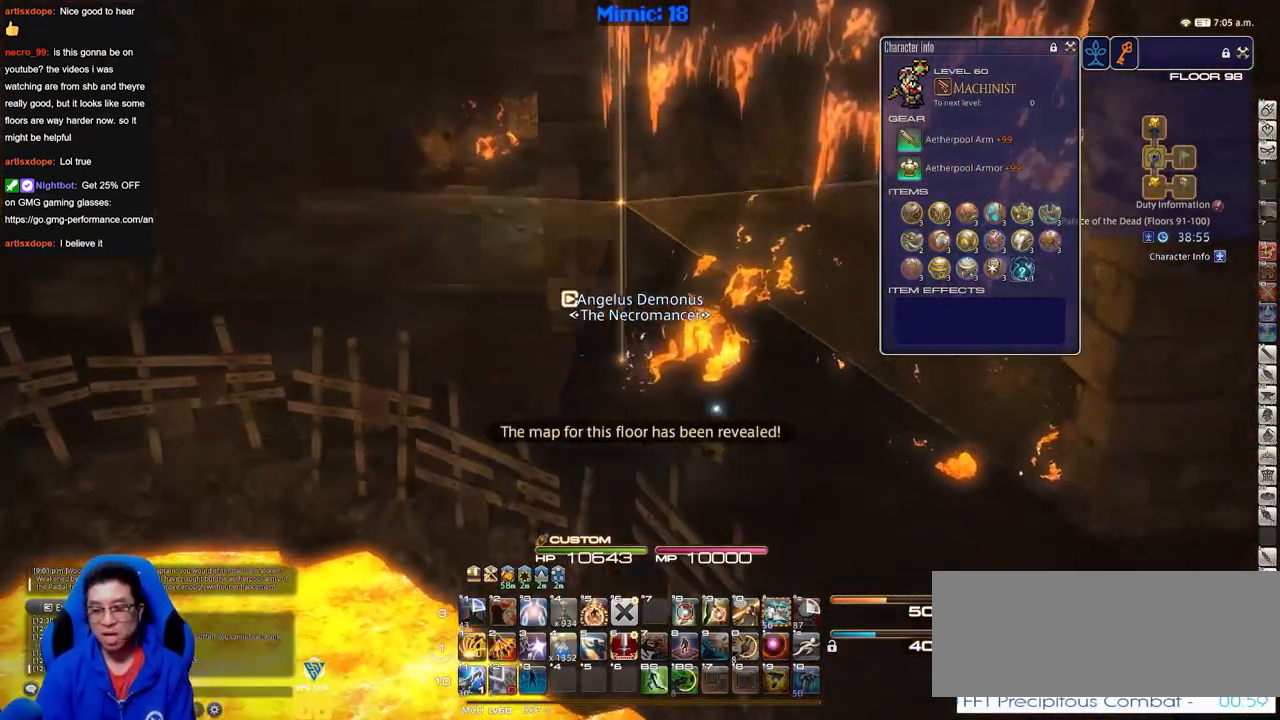
Gameplay with keyboard; each line is a JSON object with the keys held at the frame after it. "events" lists presses ("down") and releases ("up") of "down", "escape", "f1", "f10", "f11", "f12", "f2", "f3", "f4", "f5", "f6", "f7", "f8", "f9", "left", "p", "right" and "up" between this image and that frame as [ms after this image, input, new state], when the widget could be followed in between. No other keys are recorded. Mouse input is not recorded.
{"keys": [], "events": []}
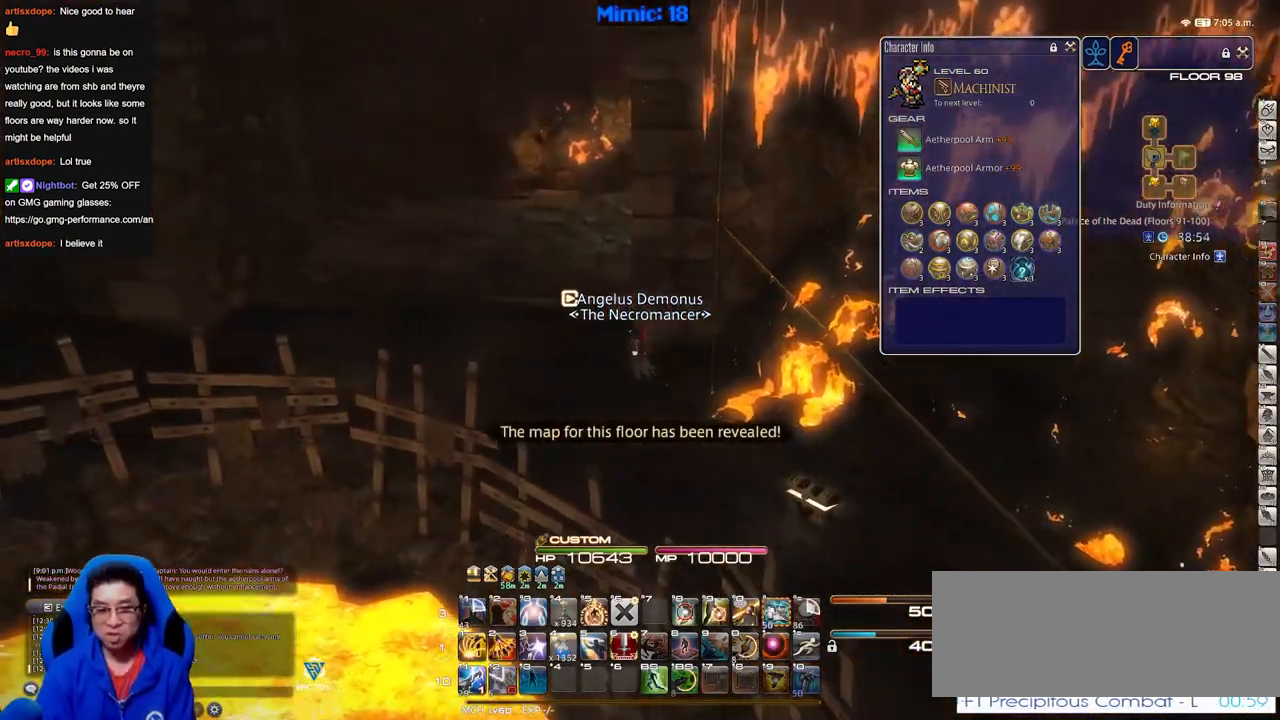
{"keys": [], "events": []}
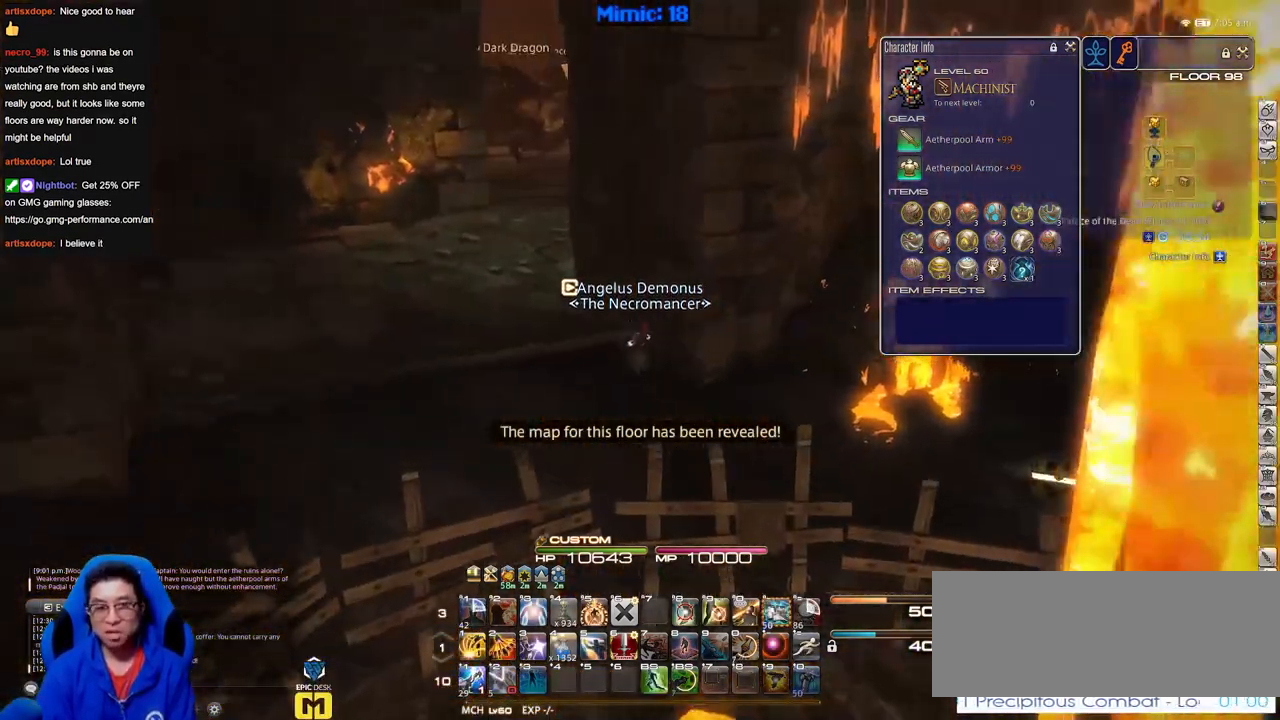
{"keys": [], "events": []}
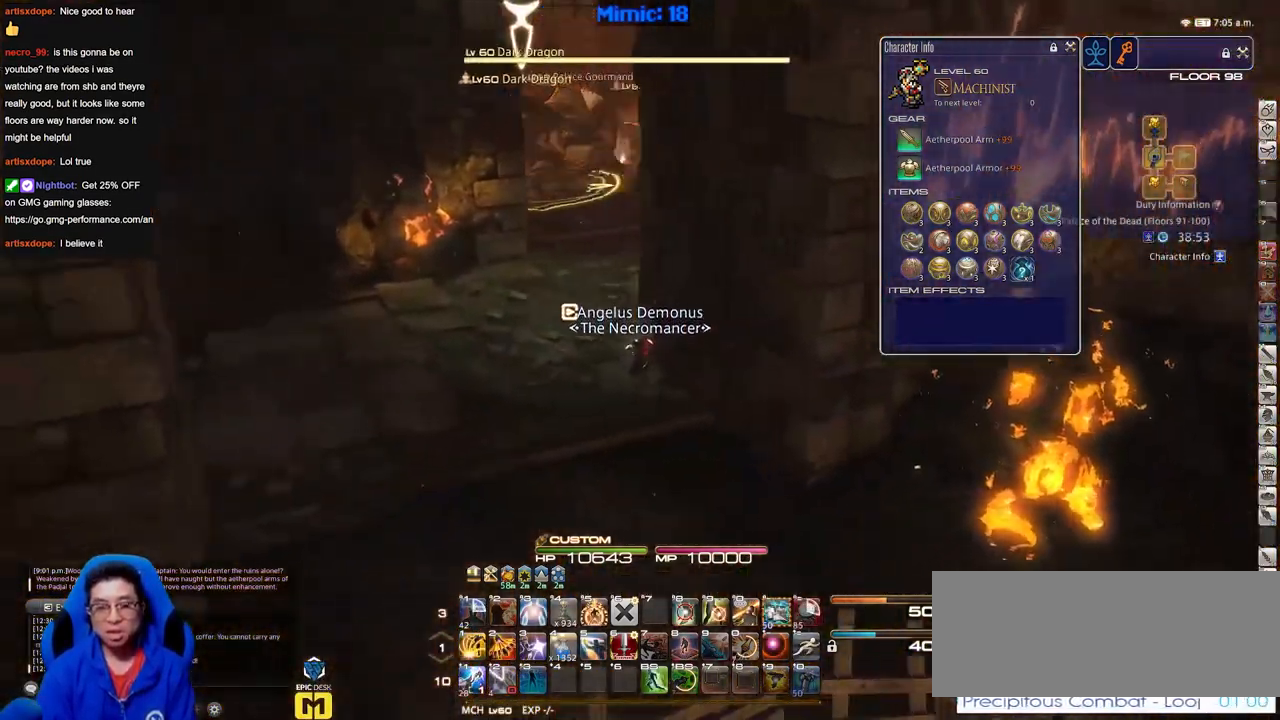
{"keys": [], "events": []}
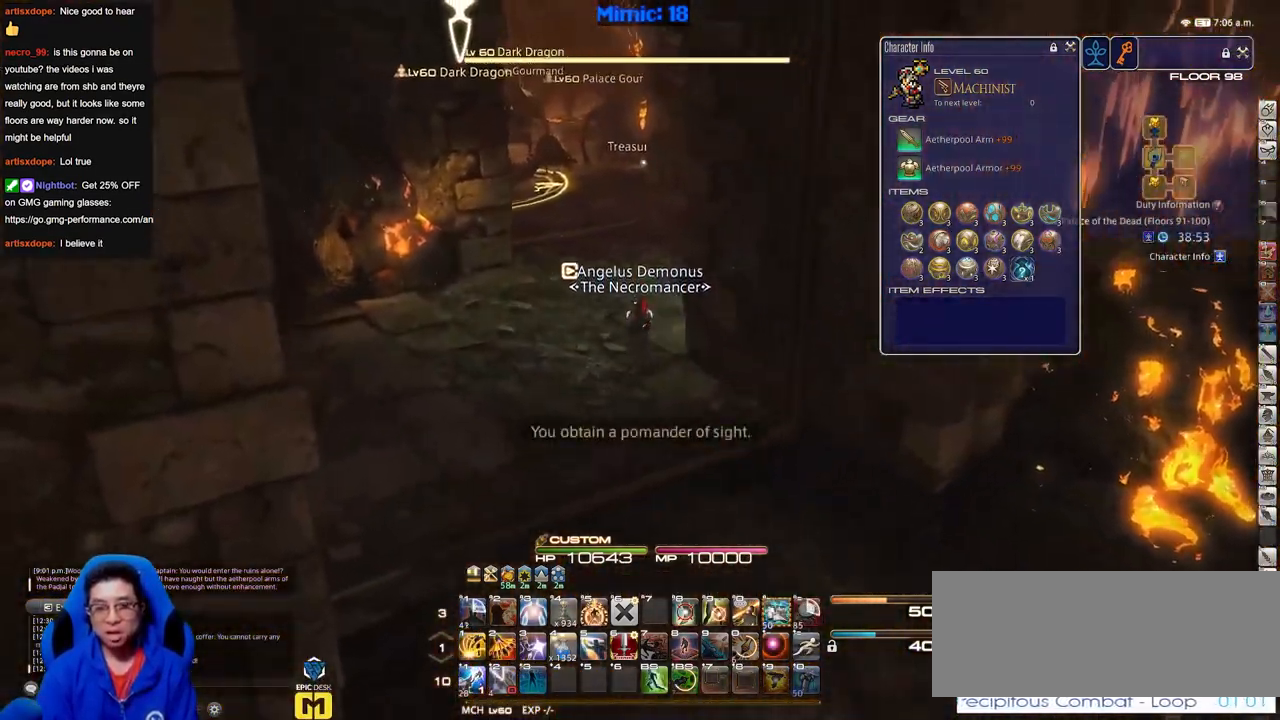
{"keys": [], "events": []}
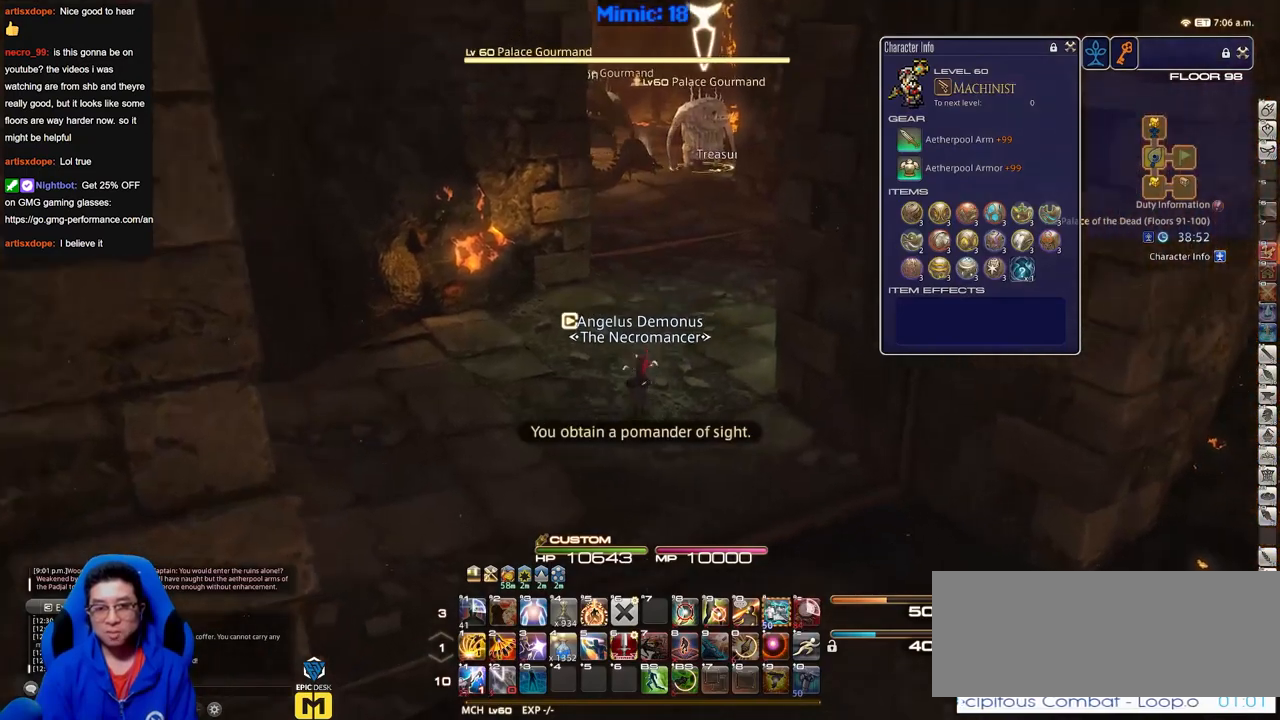
{"keys": [], "events": []}
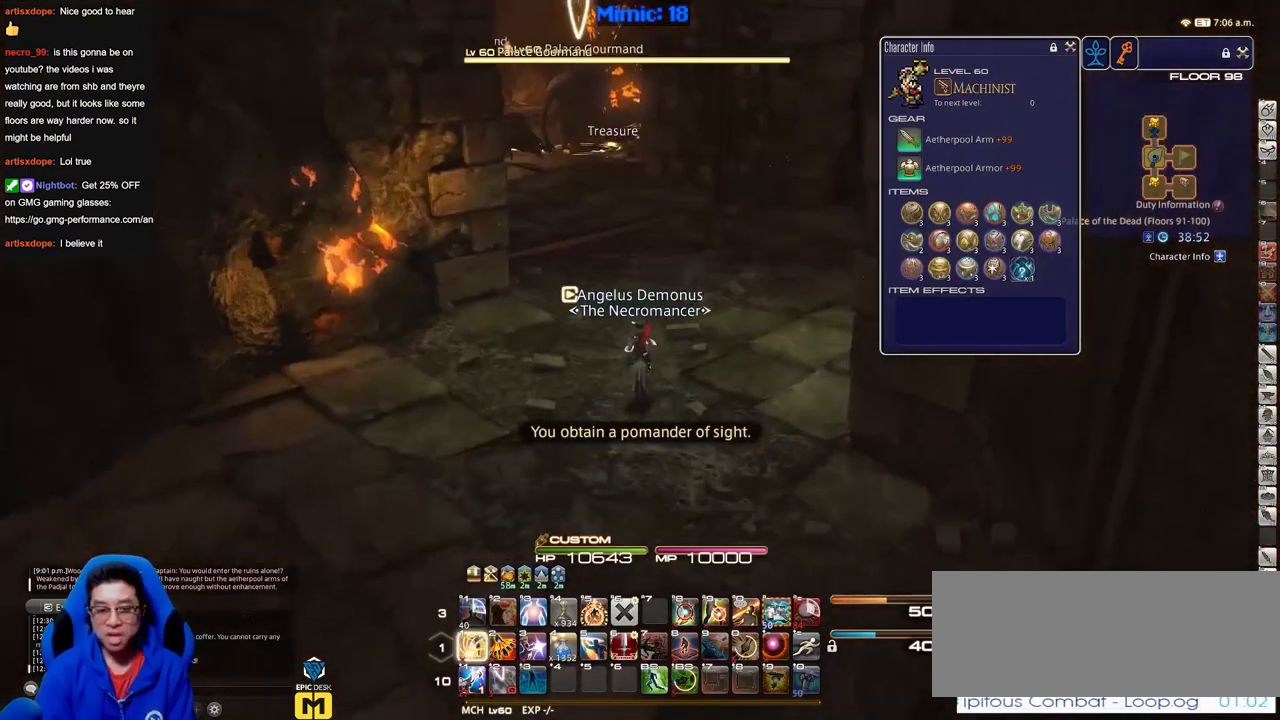
{"keys": [], "events": [[200, "p", "down"], [333, "p", "up"]]}
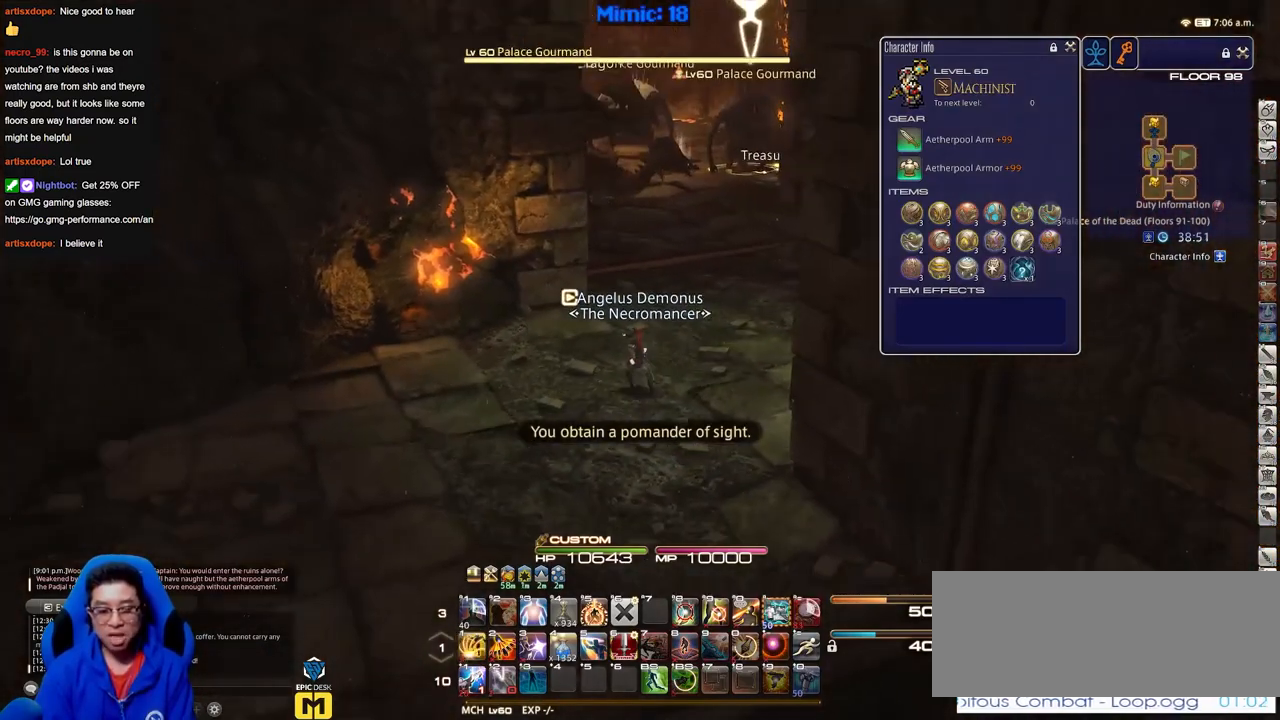
{"keys": [], "events": []}
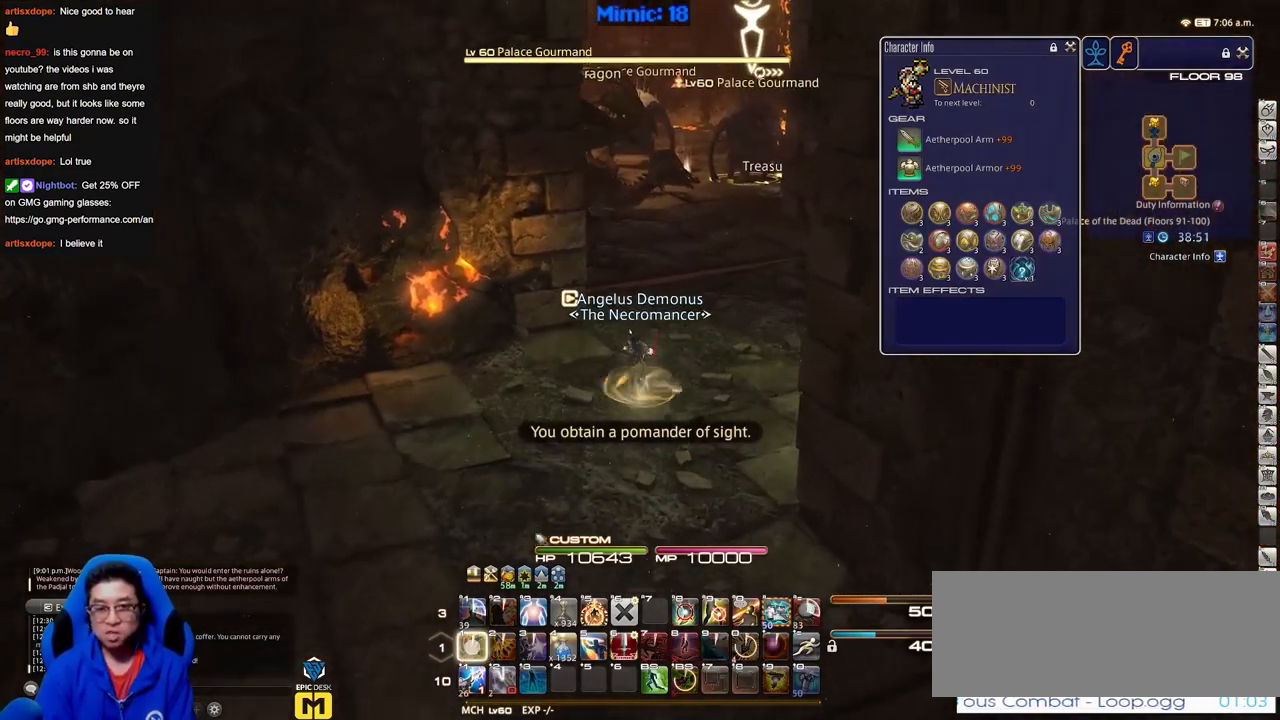
{"keys": [], "events": []}
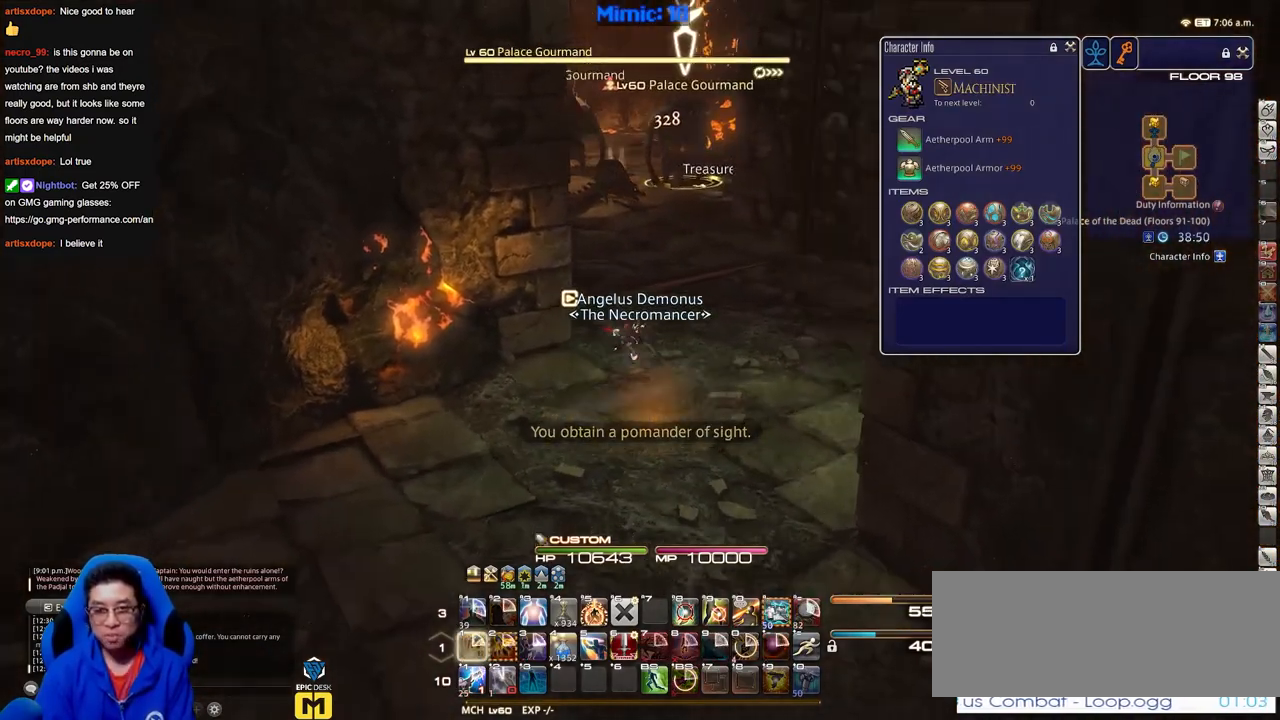
{"keys": [], "events": []}
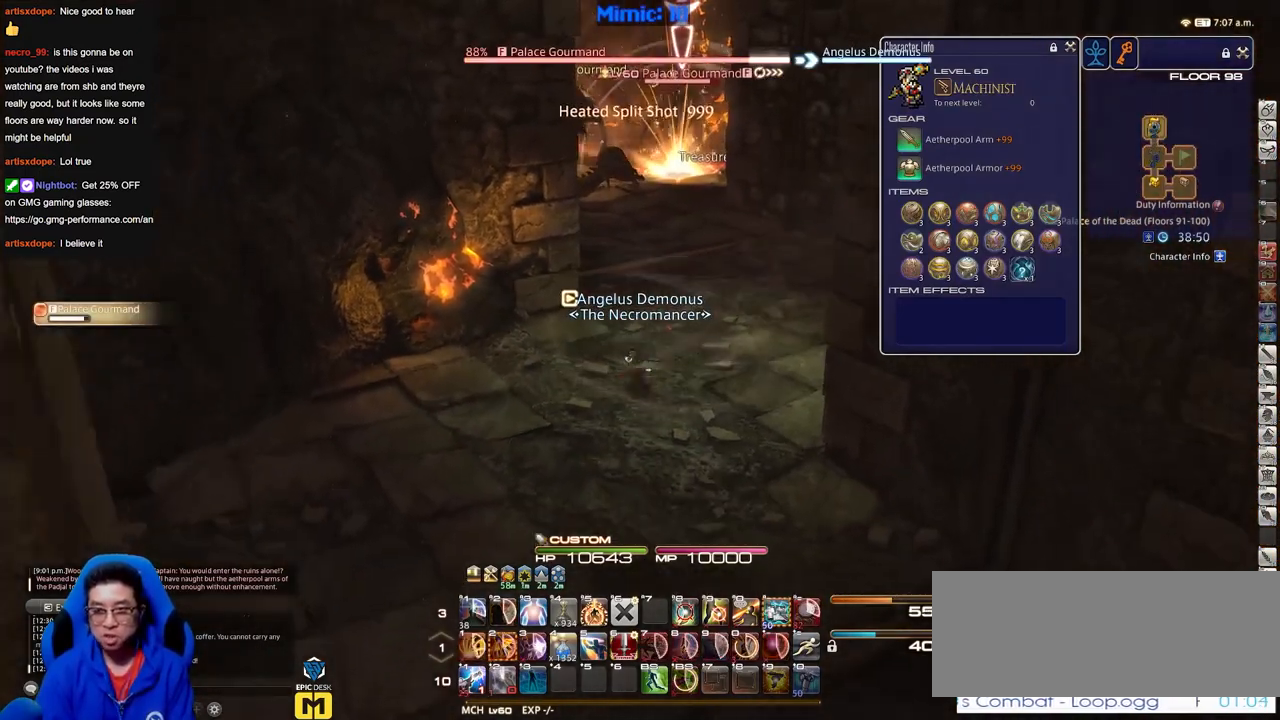
{"keys": [], "events": []}
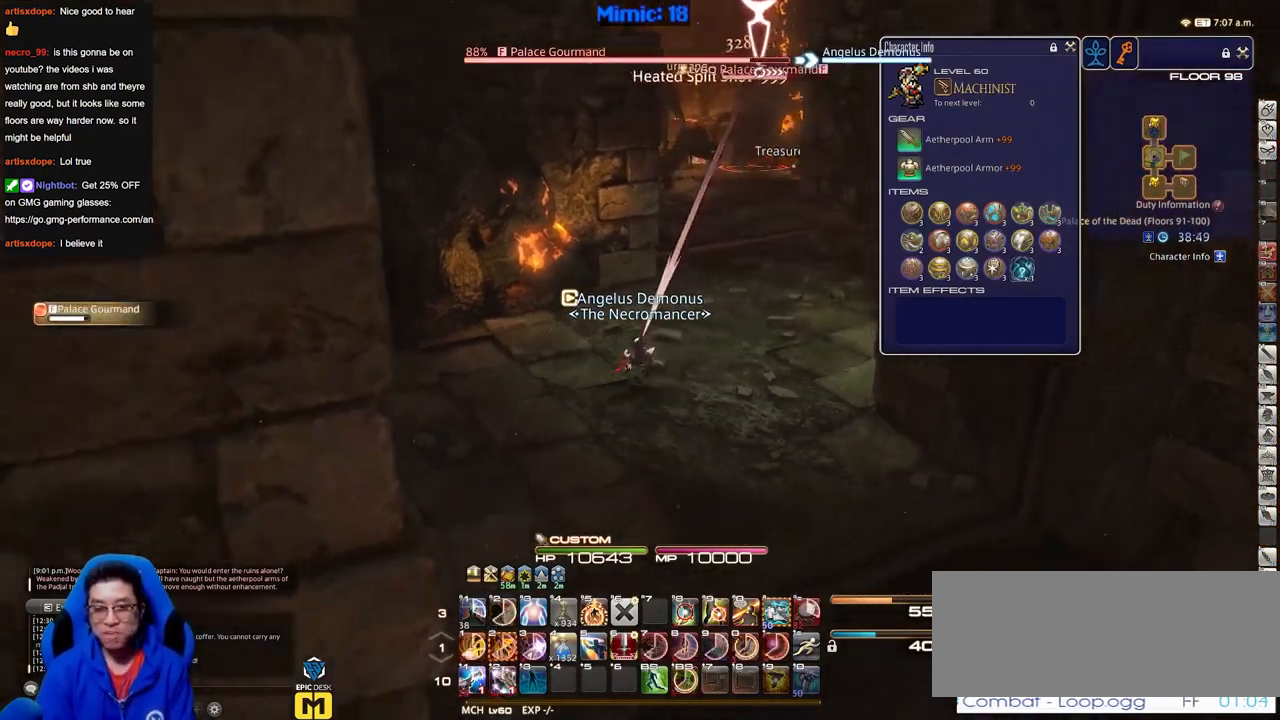
{"keys": ["p"], "events": [[467, "p", "down"]]}
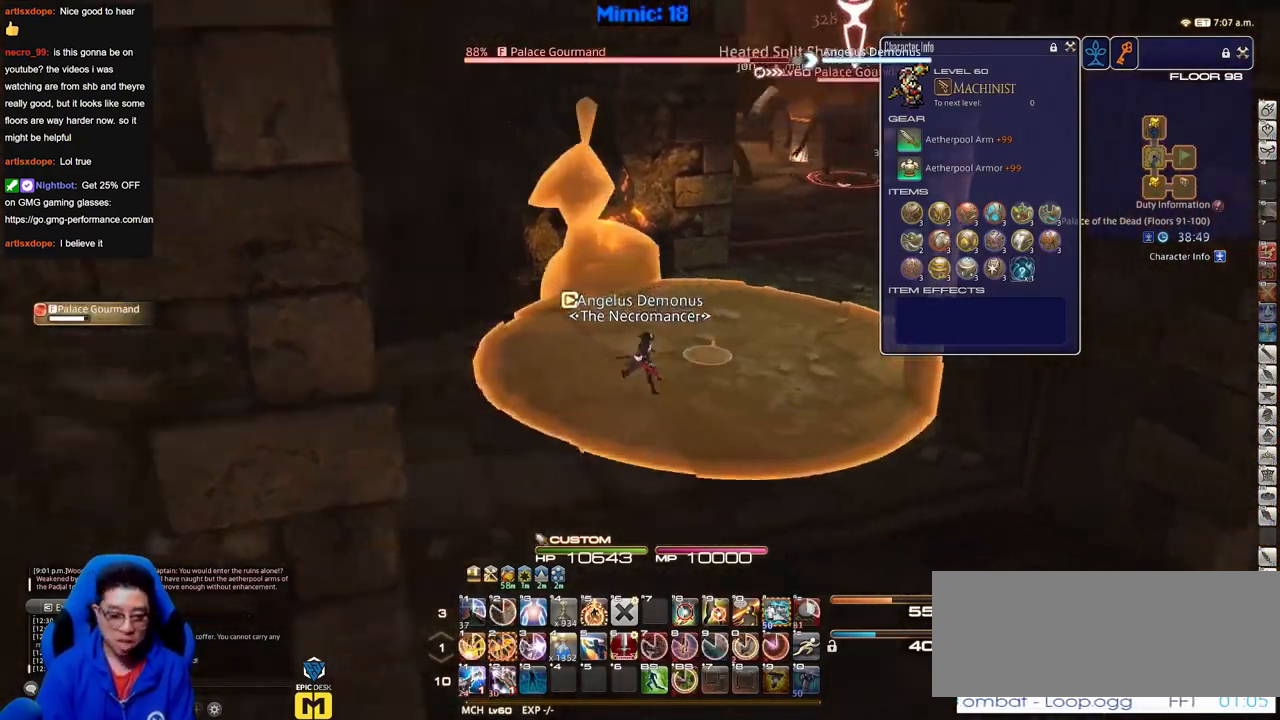
{"keys": [], "events": [[150, "p", "up"]]}
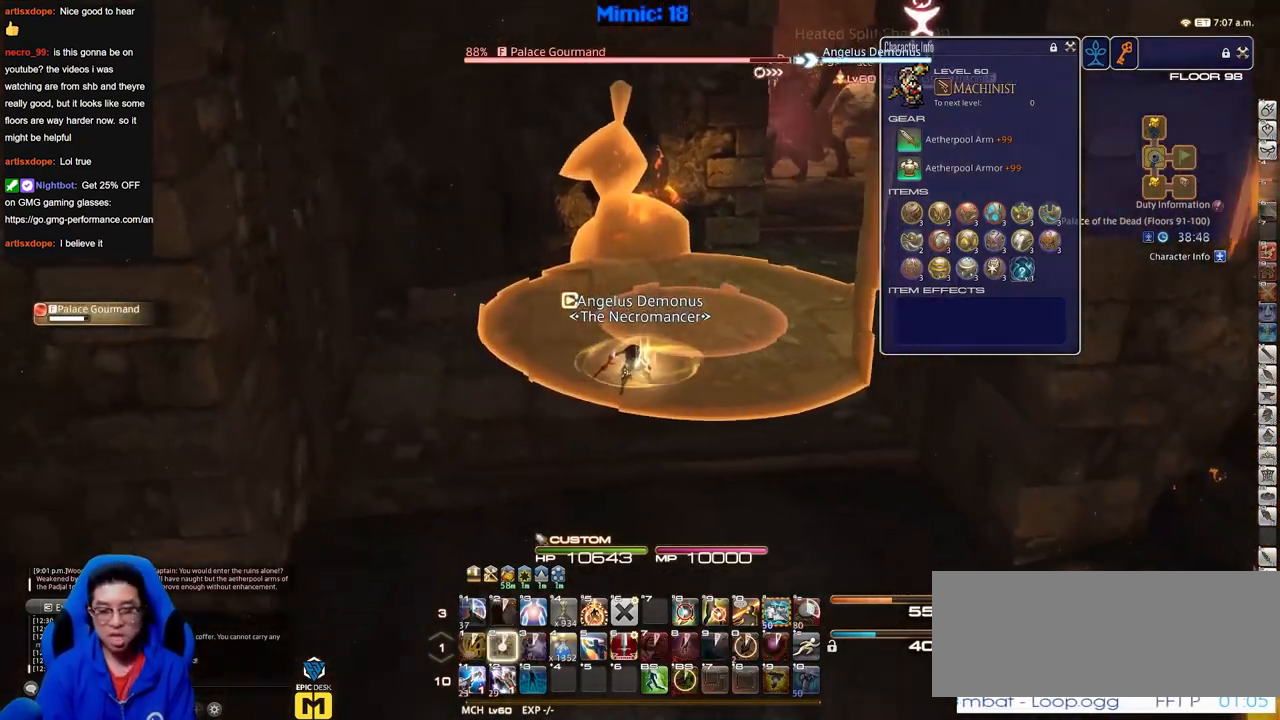
{"keys": [], "events": []}
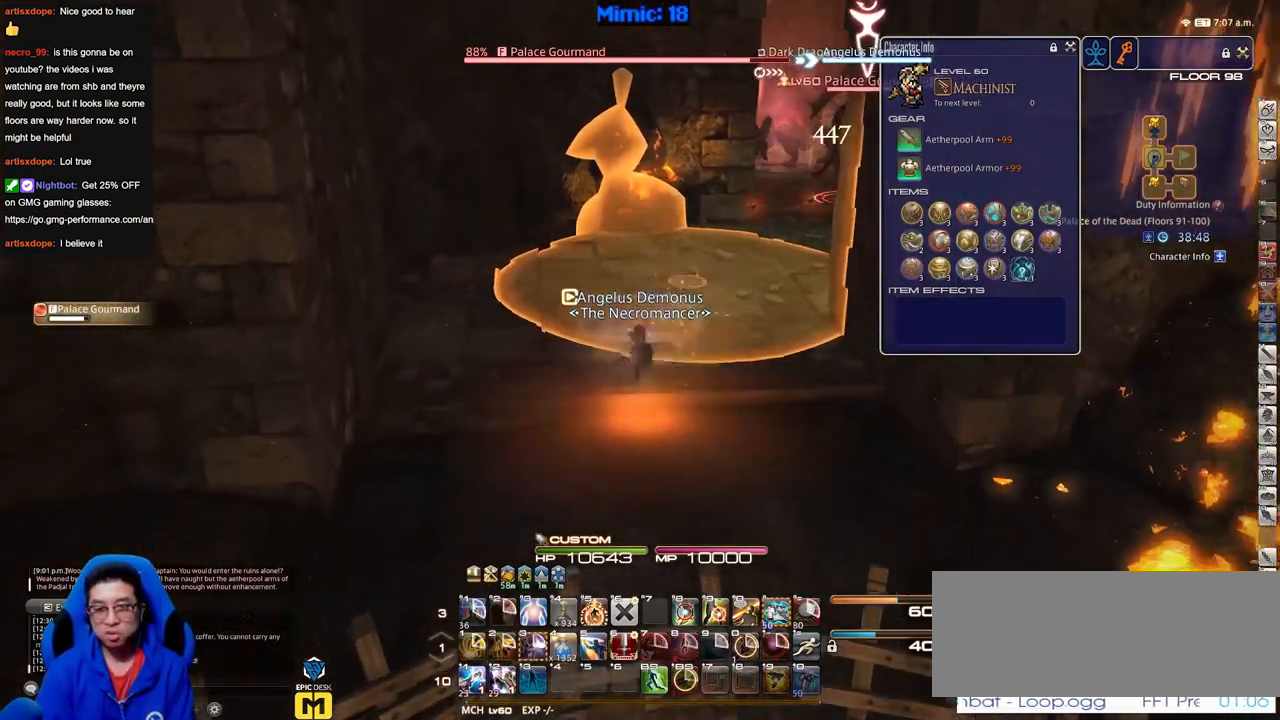
{"keys": [], "events": []}
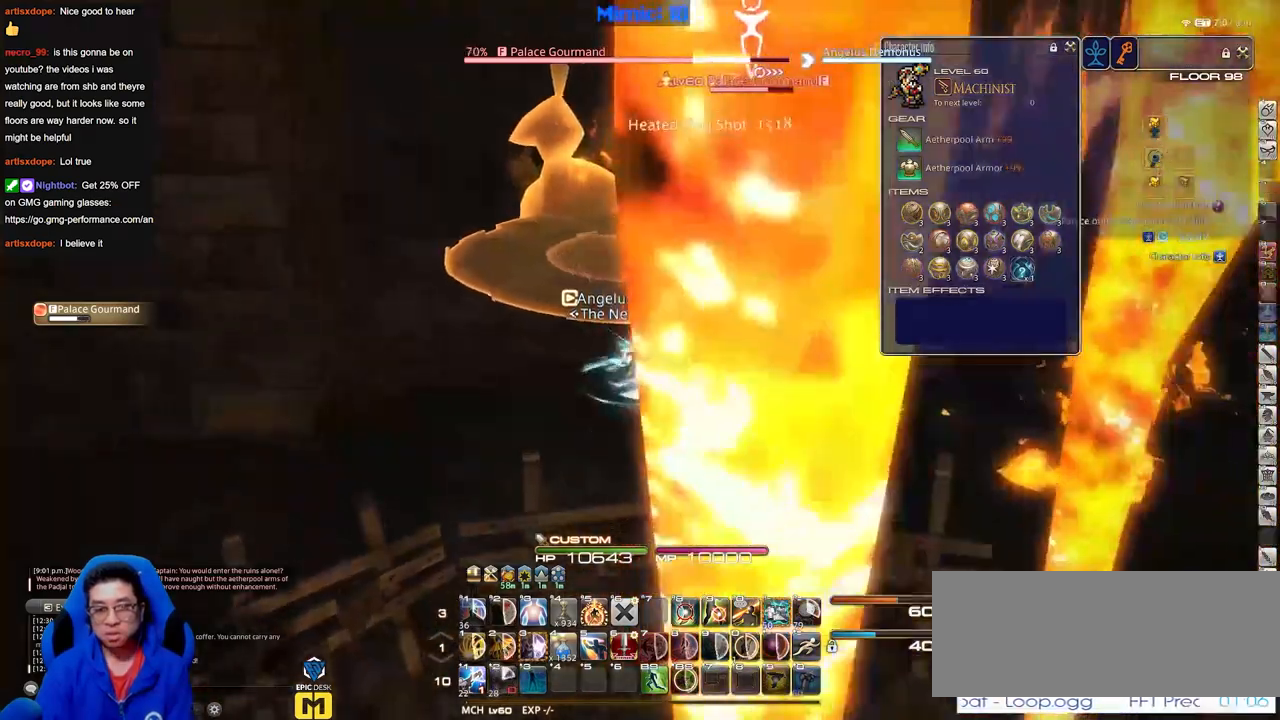
{"keys": ["p"], "events": [[284, "p", "down"], [434, "p", "up"], [484, "p", "down"]]}
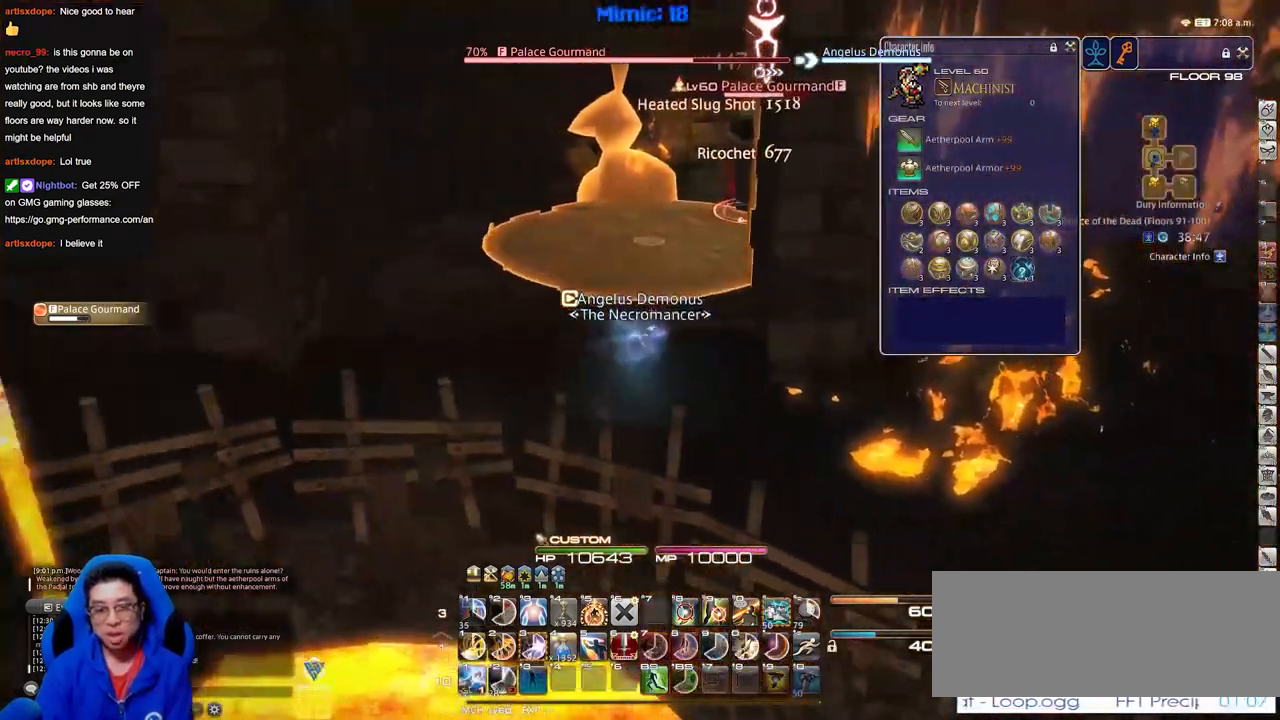
{"keys": [], "events": [[300, "p", "up"]]}
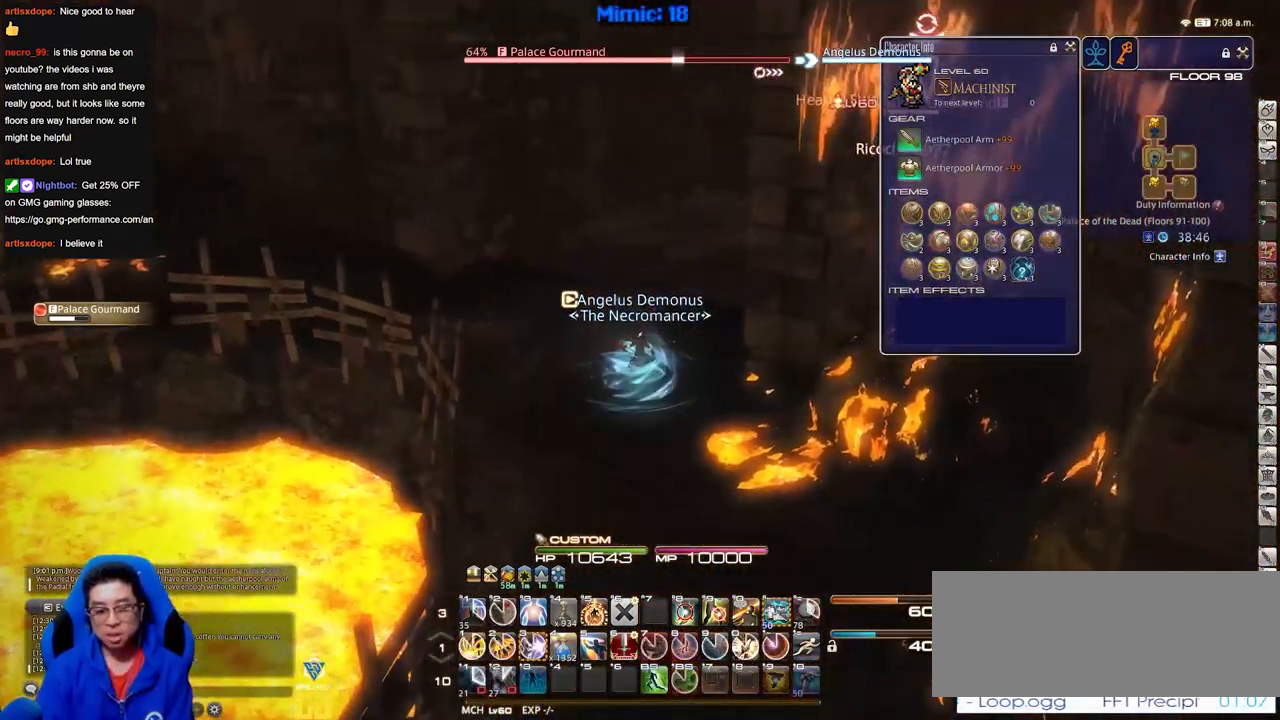
{"keys": [], "events": []}
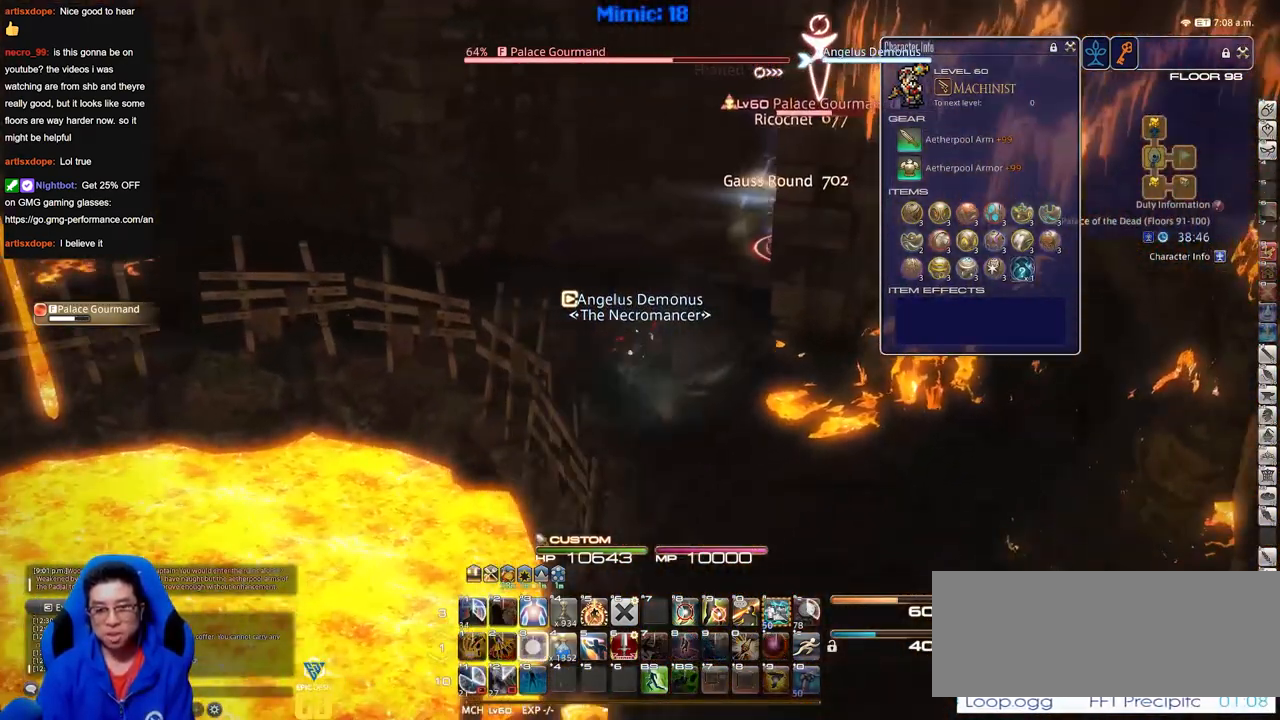
{"keys": [], "events": [[283, "p", "down"], [417, "p", "up"]]}
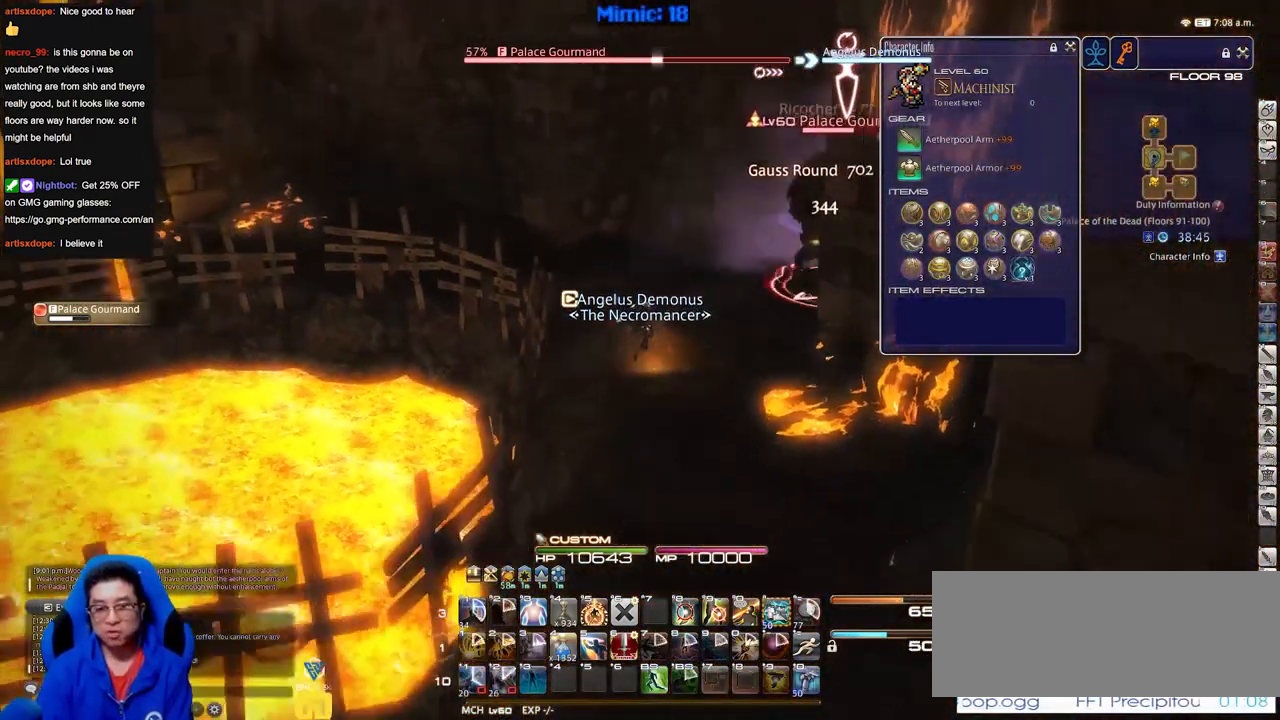
{"keys": [], "events": []}
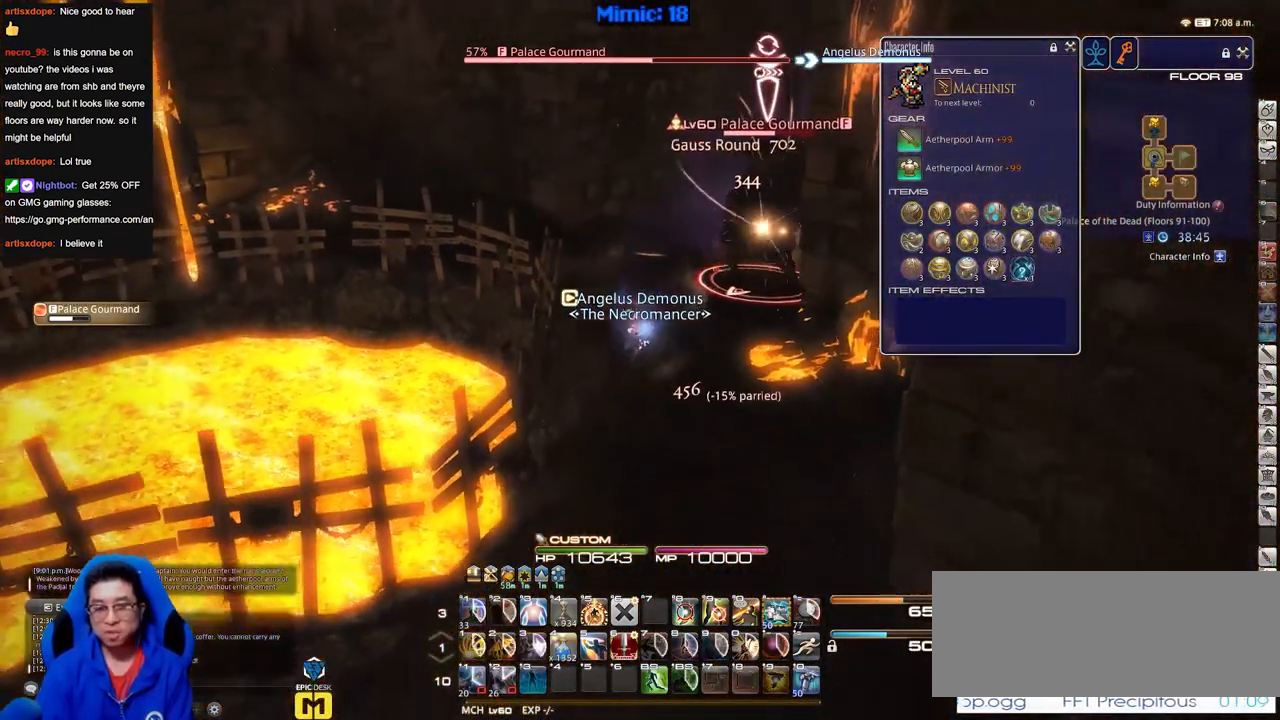
{"keys": [], "events": []}
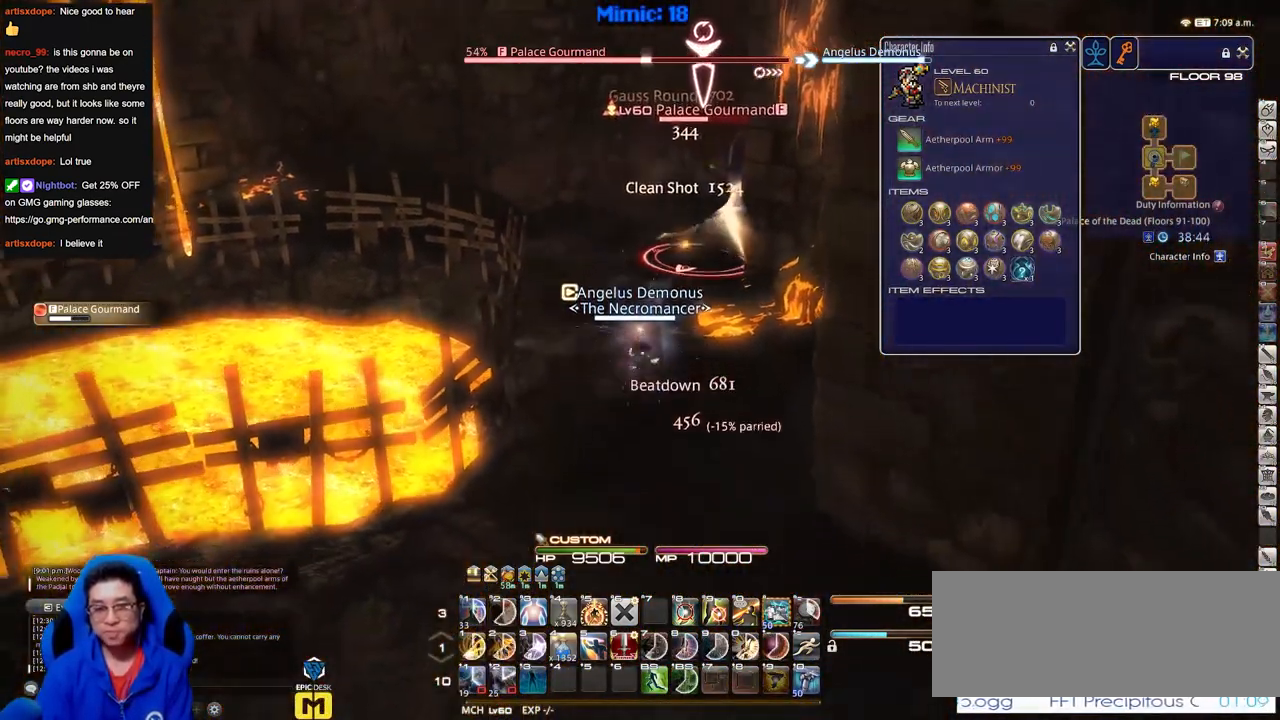
{"keys": [], "events": []}
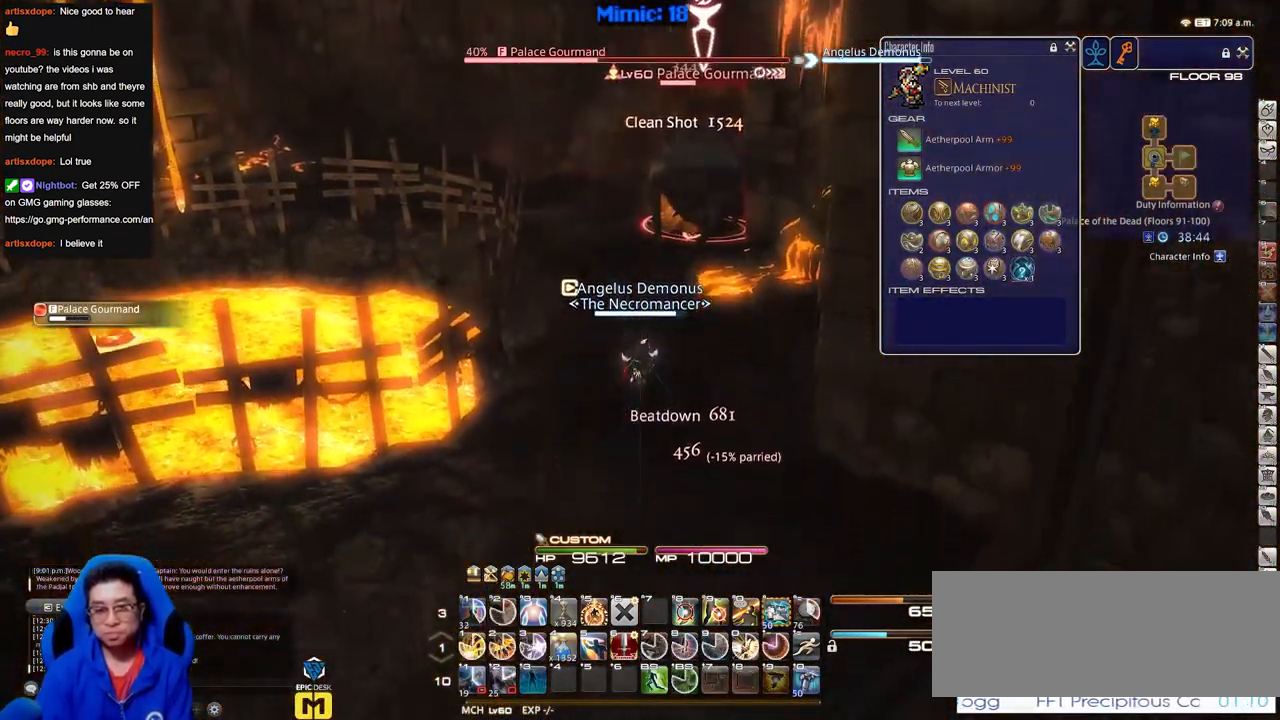
{"keys": [], "events": []}
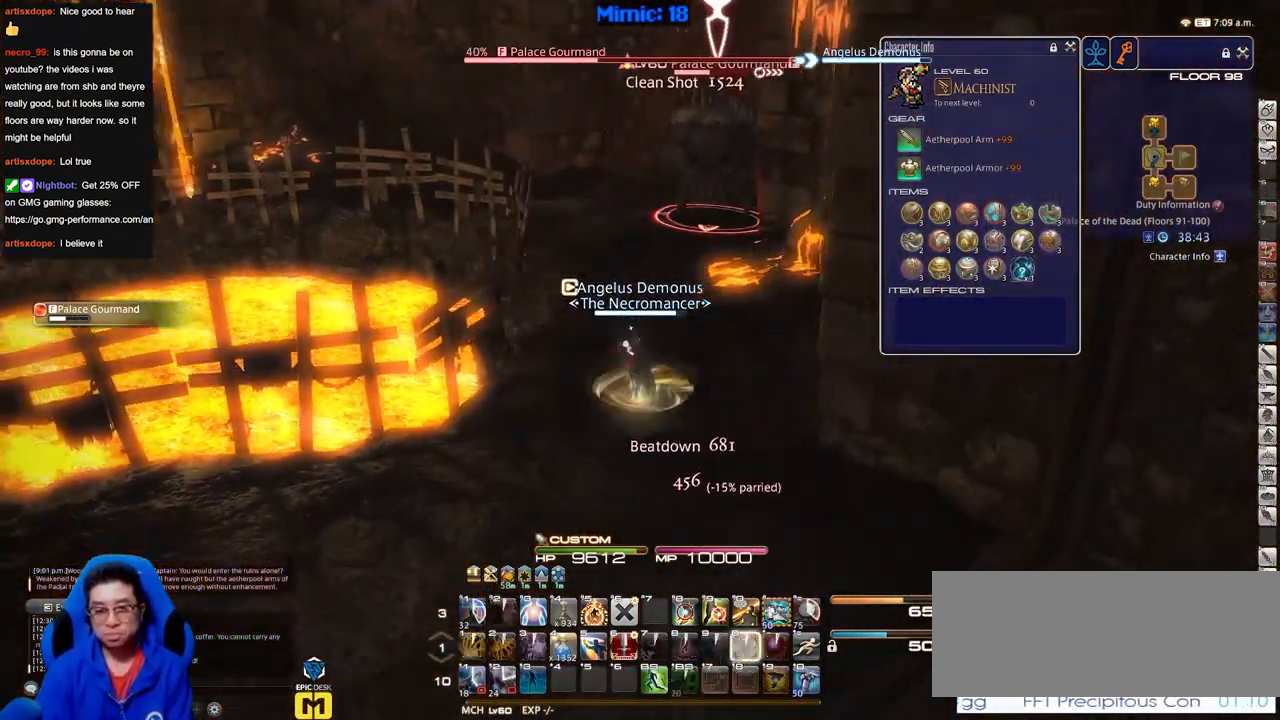
{"keys": ["p"], "events": [[33, "p", "down"], [133, "p", "up"], [467, "p", "down"]]}
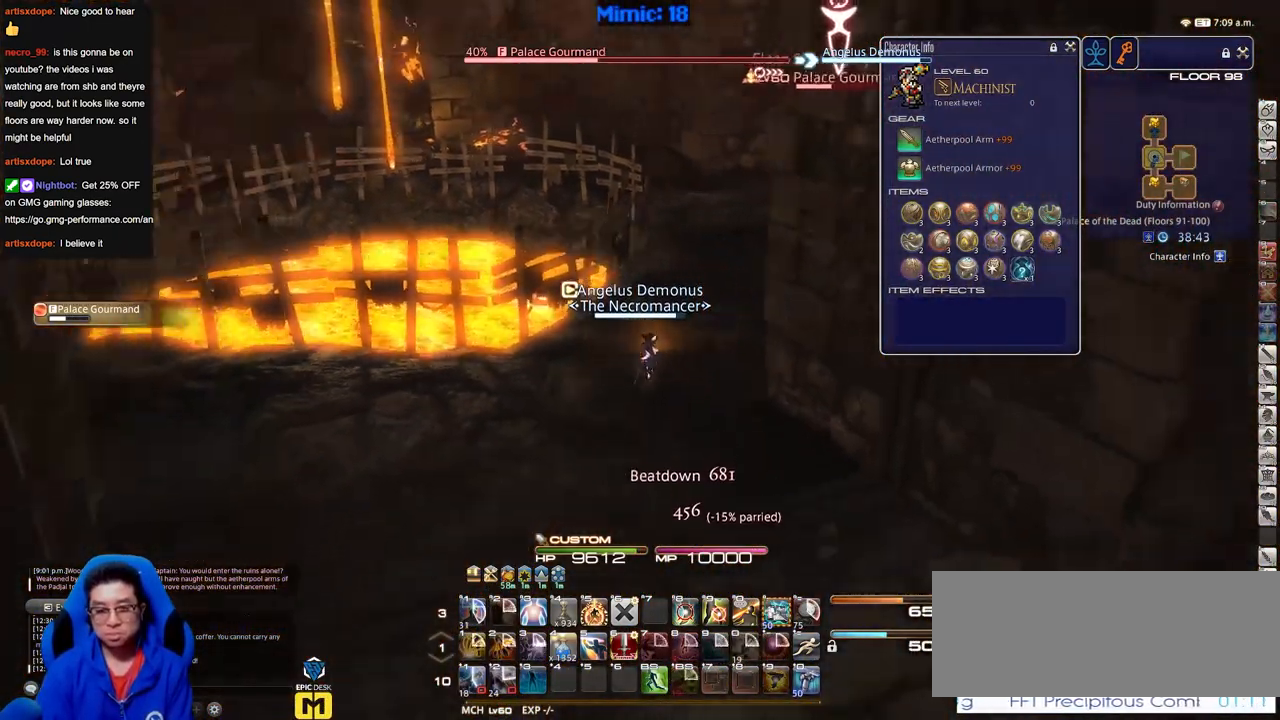
{"keys": [], "events": [[50, "p", "up"], [150, "p", "down"], [200, "p", "up"]]}
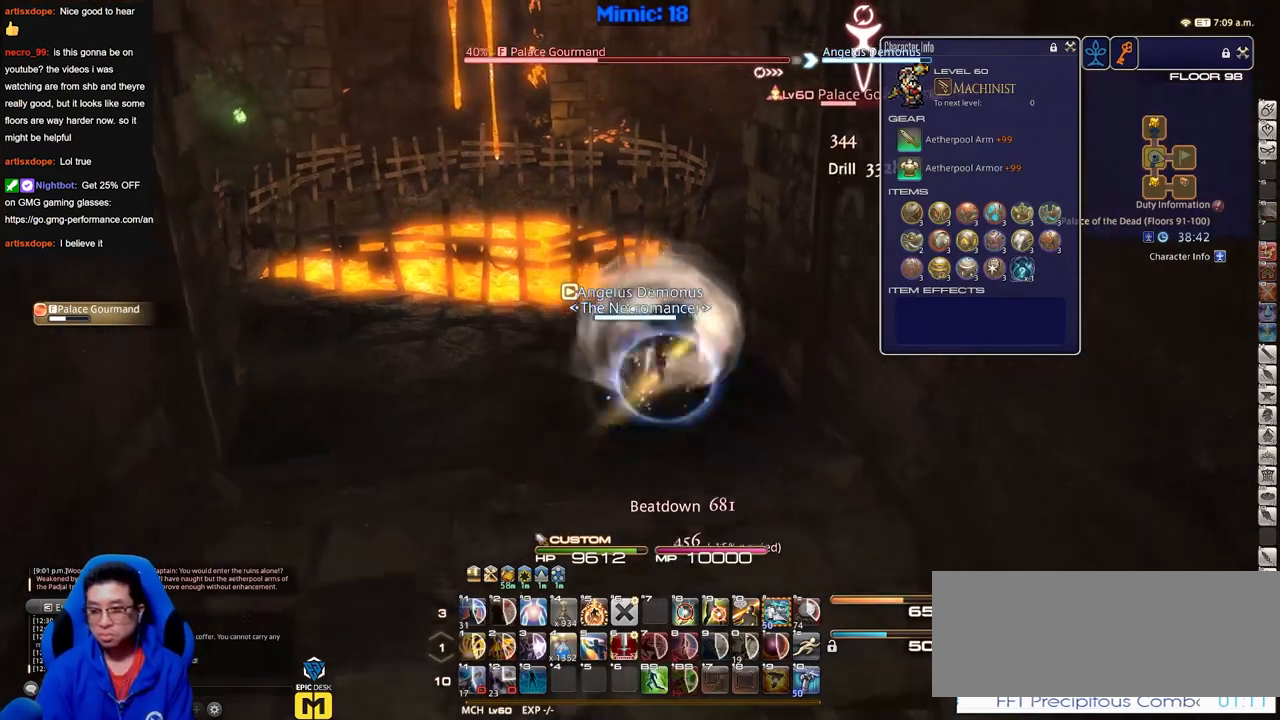
{"keys": [], "events": [[167, "p", "down"], [267, "p", "up"]]}